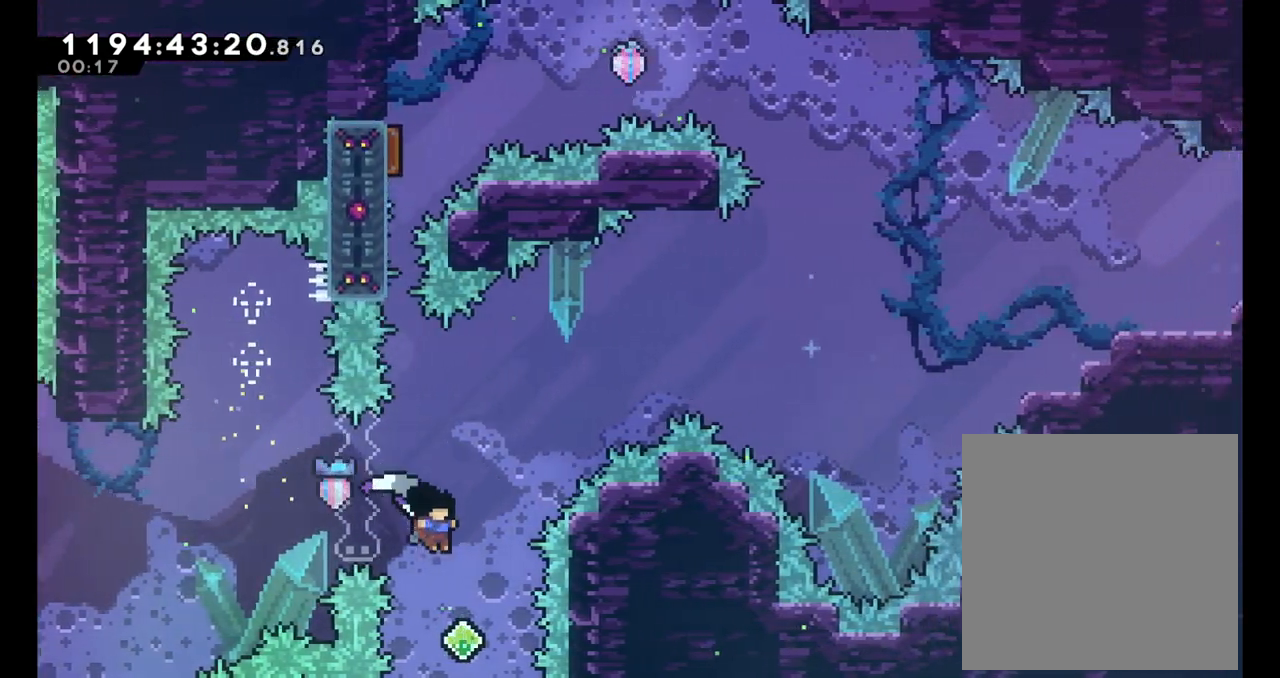
Gameplay with a controller (Nintendo layout); each line is a JSON object with the inputs held at the frame after it (dt_ms = milliseconds from this image to that frame). "events" lists button and stick changes between this image and that frame as [ms after this image, input, new state], when the widget could be followed in between. Not read: HOME L1 L3 R1 R3 SELECT.
{"dt_ms": 500, "buttons": [], "left_stick": "center", "right_stick": "center", "events": [[33, "left_stick", "center"], [183, "left_stick", "up"], [200, "Y", "down"], [383, "left_stick", "center"], [400, "Y", "up"]]}
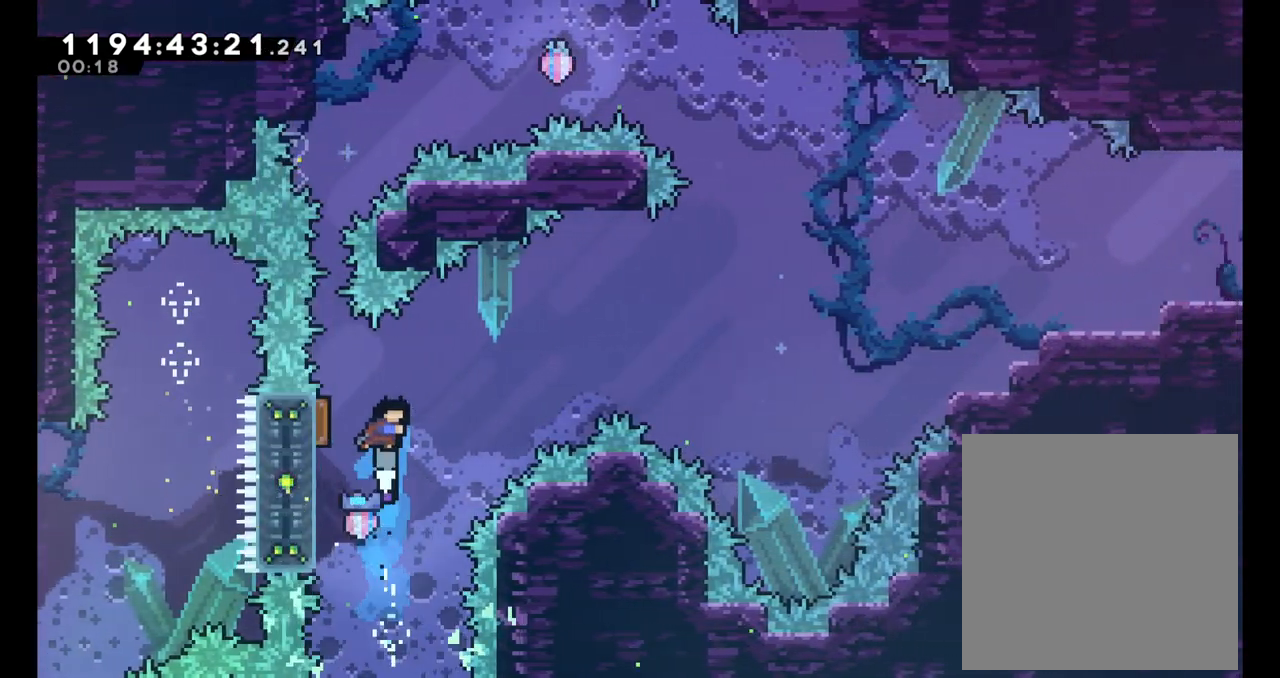
{"dt_ms": 500, "buttons": [], "left_stick": "right", "right_stick": "center", "events": [[50, "left_stick", "left"], [317, "left_stick", "right"]]}
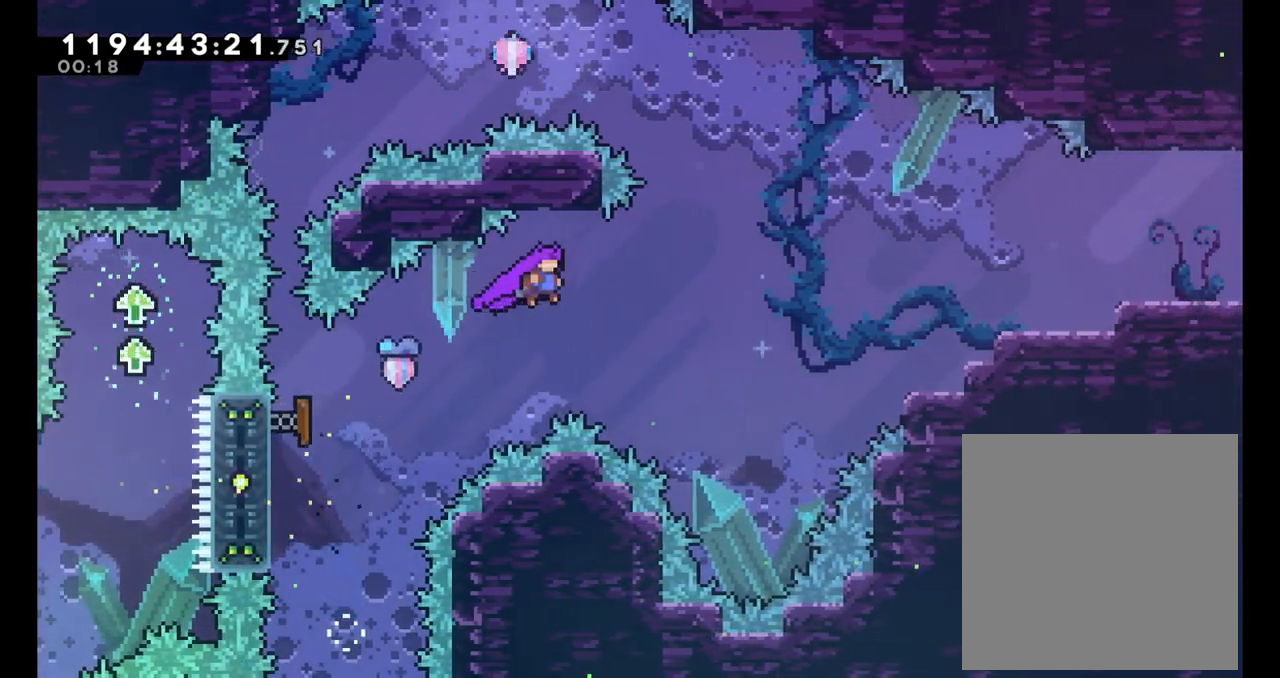
{"dt_ms": 500, "buttons": ["L2"], "left_stick": "right", "right_stick": "center", "events": [[300, "Y", "down"], [467, "L2", "down"], [500, "Y", "up"]]}
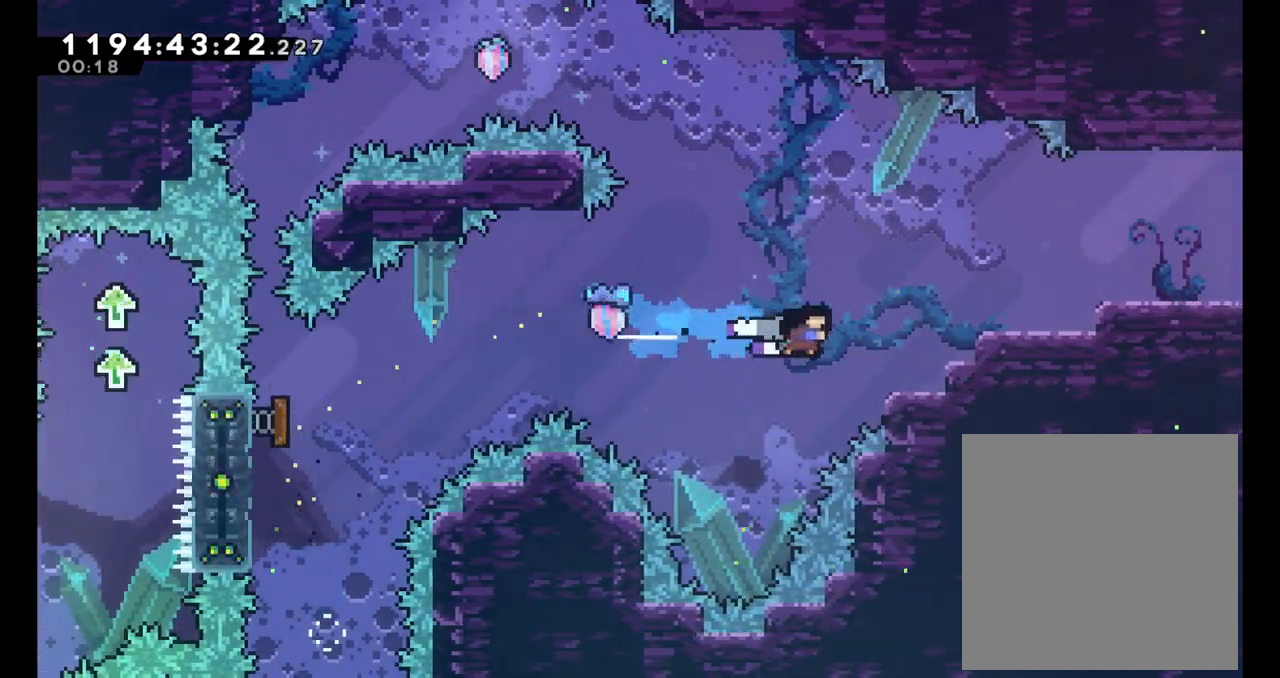
{"dt_ms": 500, "buttons": ["B", "L2"], "left_stick": "right", "right_stick": "center", "events": [[183, "B", "down"]]}
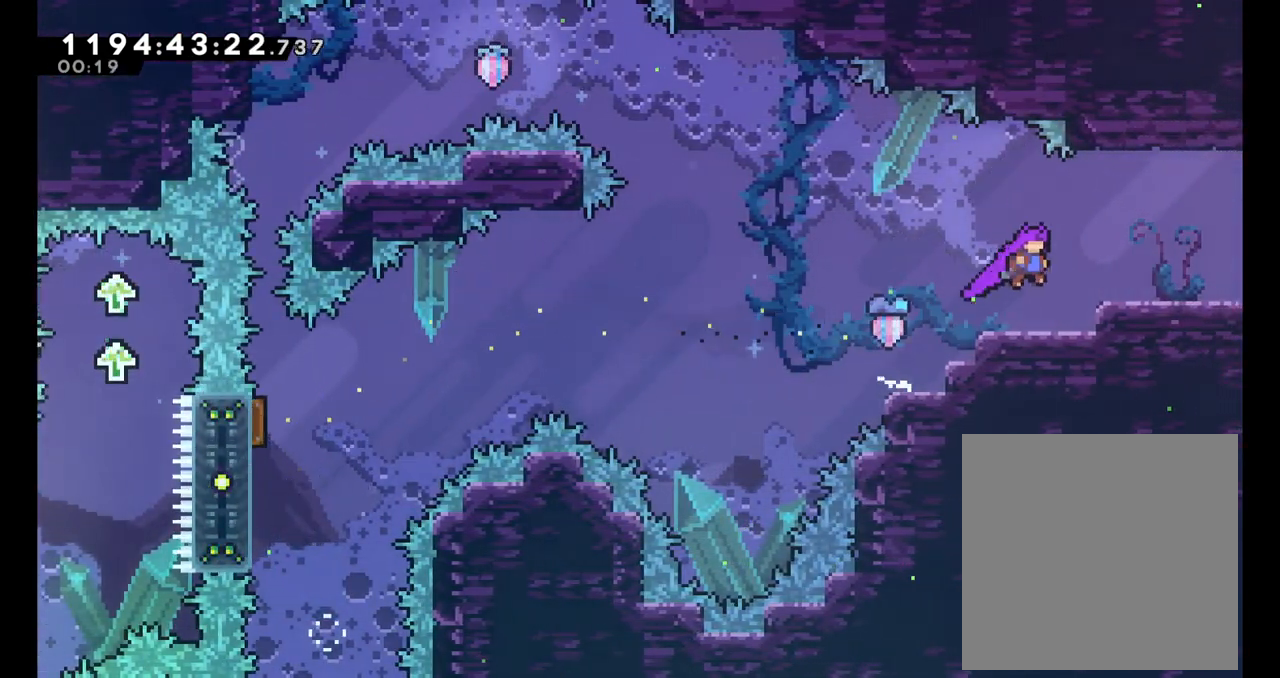
{"dt_ms": 500, "buttons": [], "left_stick": "center", "right_stick": "center", "events": [[50, "Y", "down"], [200, "B", "up"], [233, "Y", "up"], [350, "L2", "up"], [417, "left_stick", "center"]]}
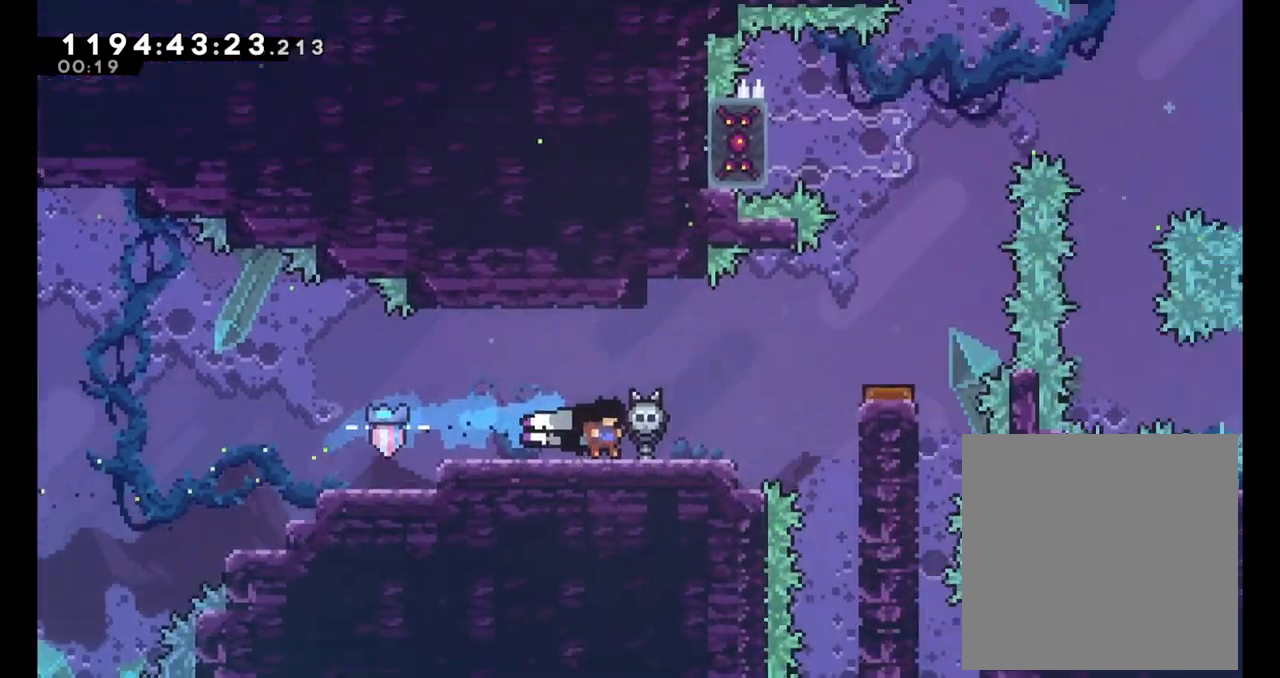
{"dt_ms": 500, "buttons": [], "left_stick": "center", "right_stick": "center", "events": []}
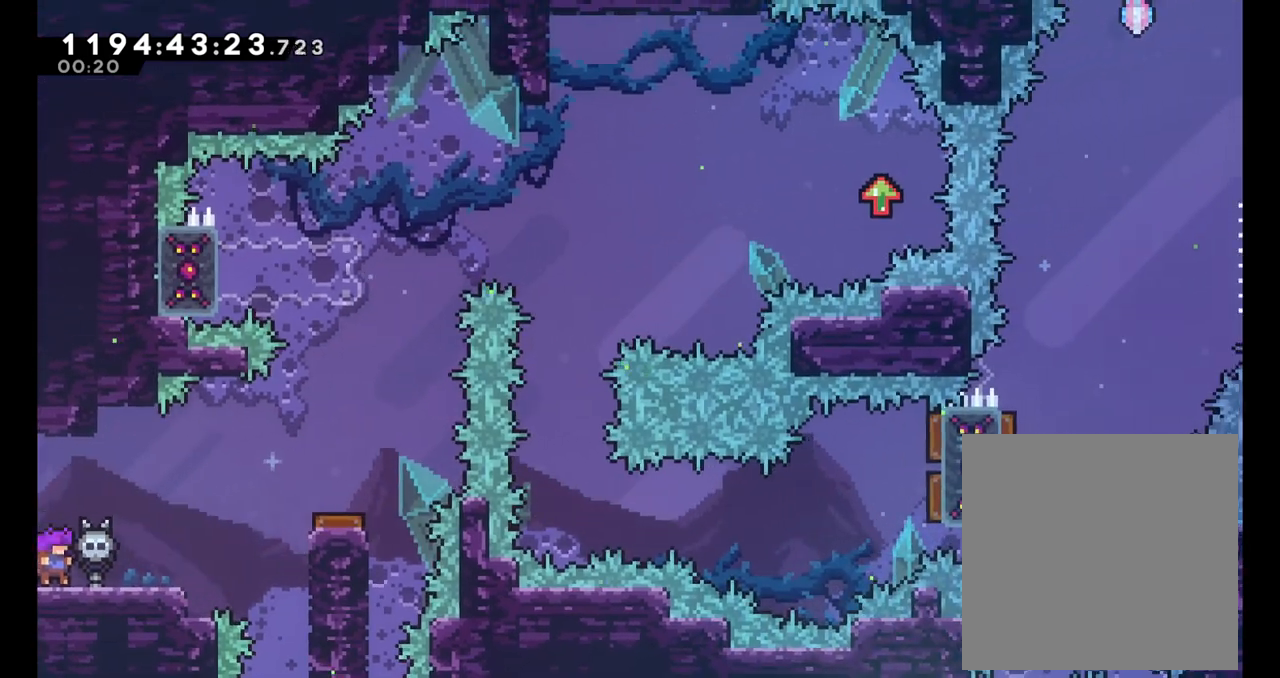
{"dt_ms": 500, "buttons": ["B"], "left_stick": "right", "right_stick": "center", "events": [[50, "left_stick", "right"], [317, "B", "down"]]}
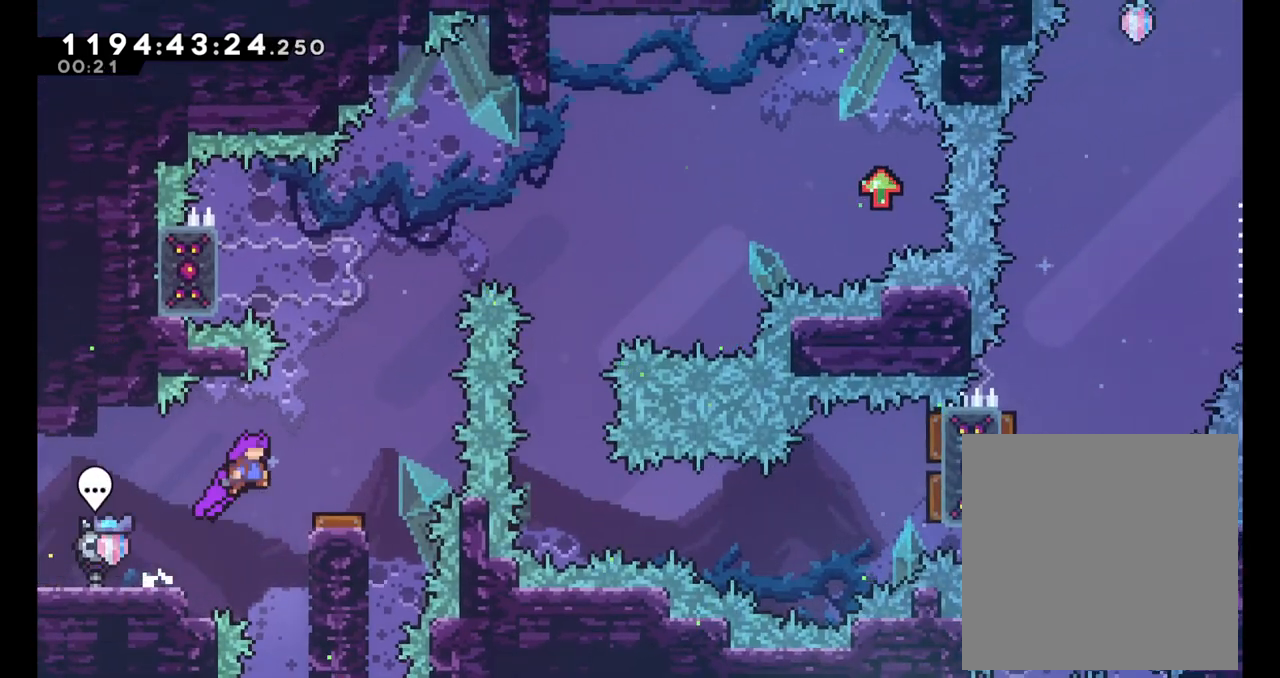
{"dt_ms": 500, "buttons": [], "left_stick": "center", "right_stick": "center", "events": [[200, "B", "up"], [217, "left_stick", "center"]]}
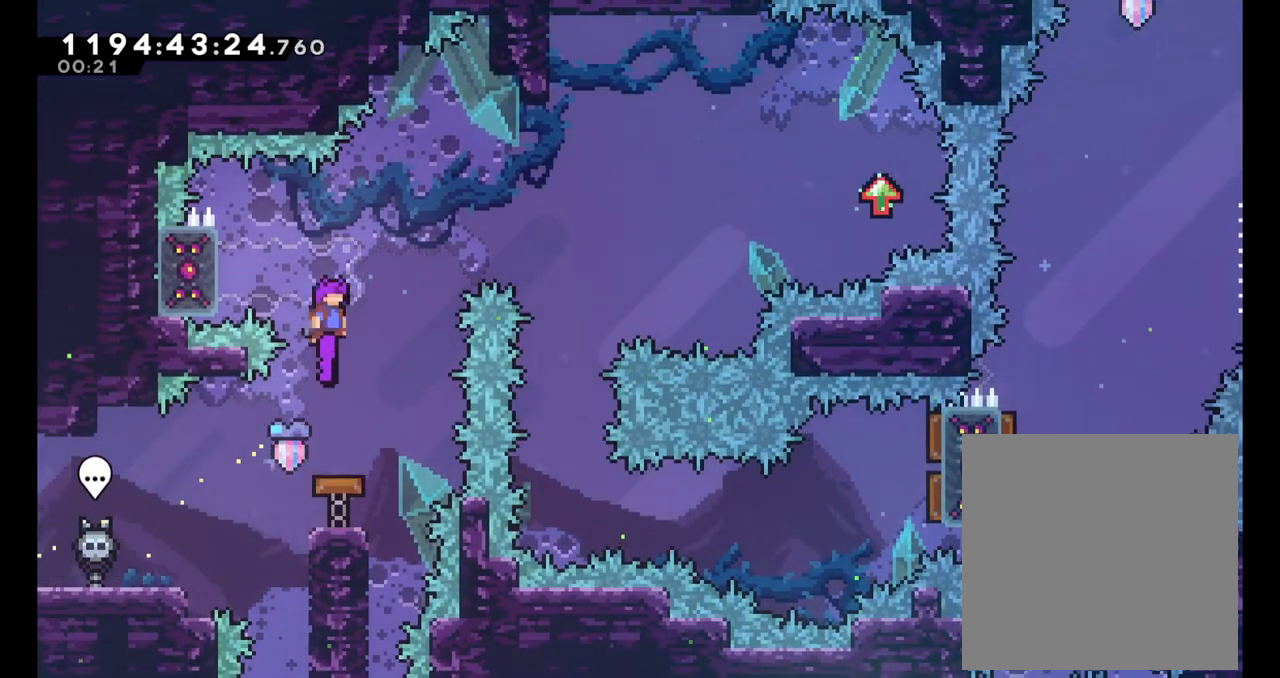
{"dt_ms": 500, "buttons": ["B"], "left_stick": "right", "right_stick": "center", "events": [[167, "left_stick", "left"], [183, "Y", "down"], [350, "Y", "up"], [367, "left_stick", "right"], [417, "B", "down"]]}
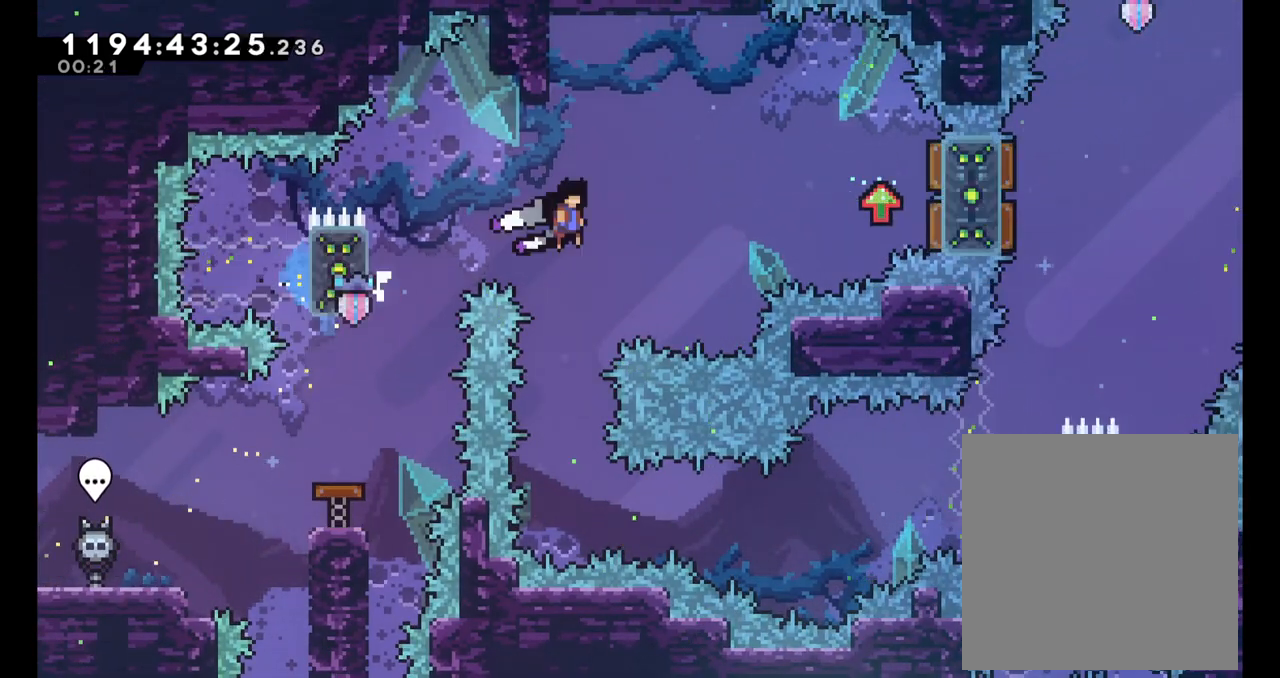
{"dt_ms": 500, "buttons": [], "left_stick": "left", "right_stick": "center", "events": [[400, "B", "up"], [450, "left_stick", "left"]]}
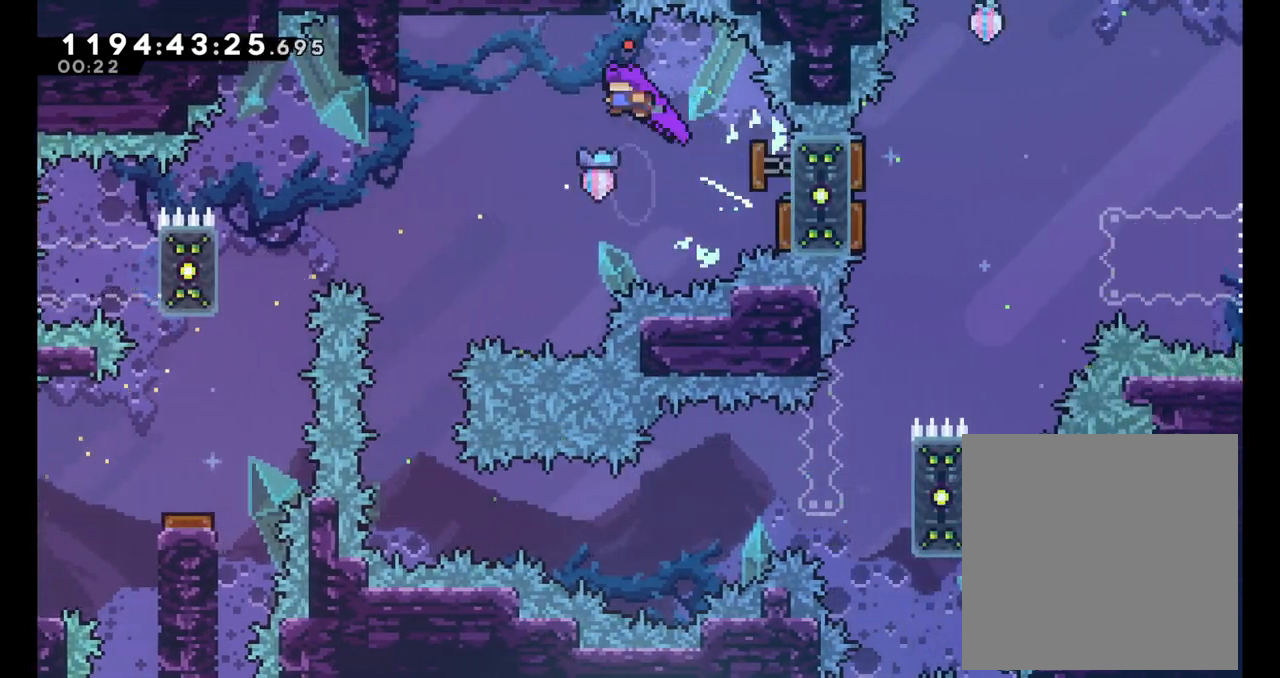
{"dt_ms": 500, "buttons": ["L2"], "left_stick": "left", "right_stick": "center", "events": [[350, "L2", "down"]]}
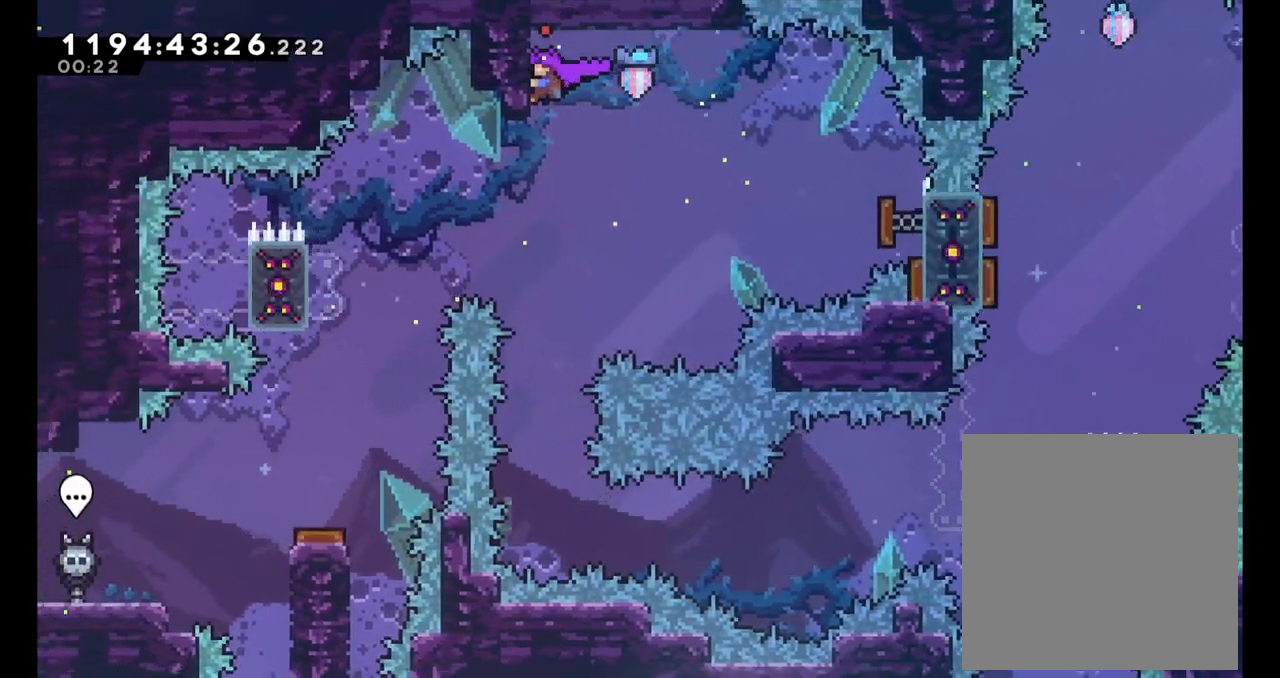
{"dt_ms": 1000, "buttons": ["Y"], "left_stick": "right", "right_stick": "center"}
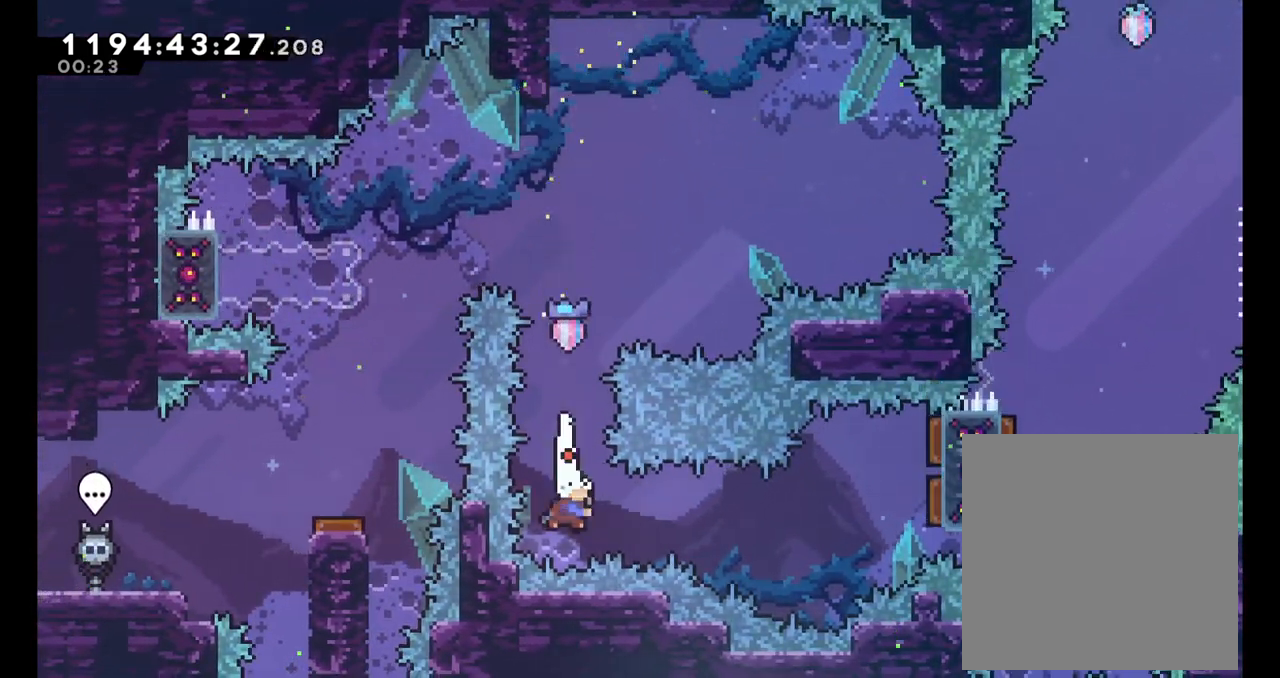
{"dt_ms": 500, "buttons": ["B"], "left_stick": "right", "right_stick": "center", "events": [[250, "Y", "up"], [383, "B", "down"]]}
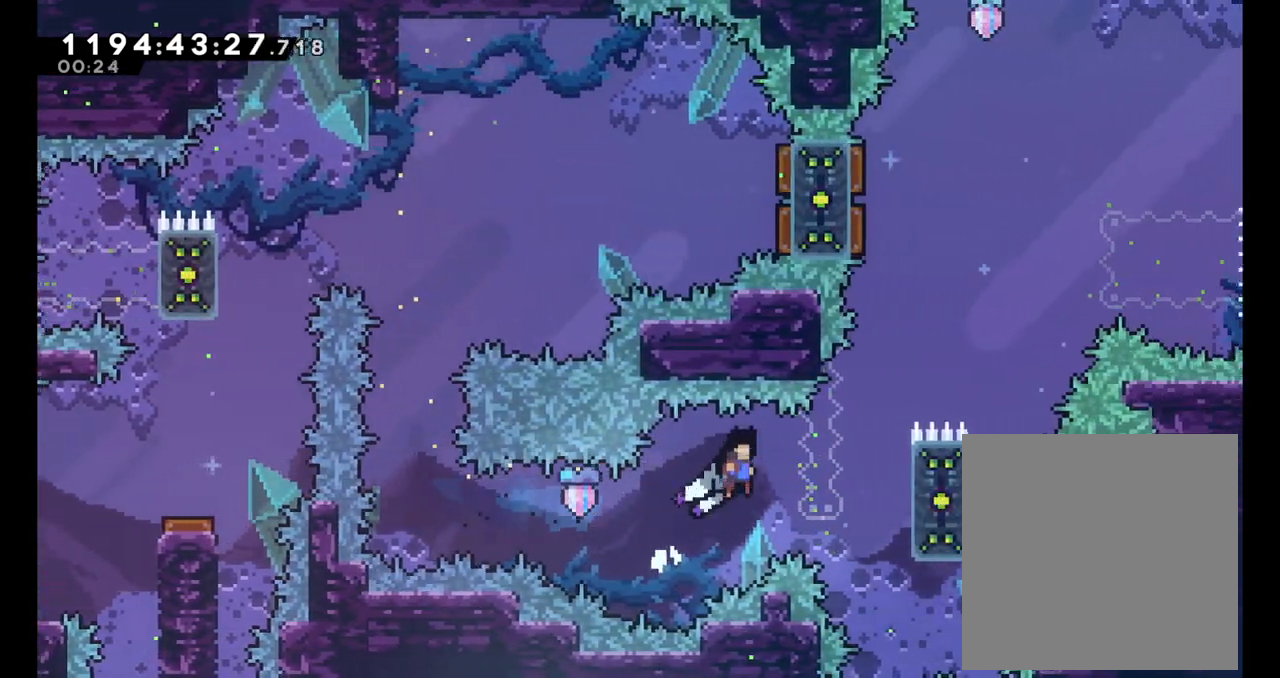
{"dt_ms": 500, "buttons": ["L2"], "left_stick": "right", "right_stick": "center", "events": [[283, "L2", "down"], [367, "B", "up"]]}
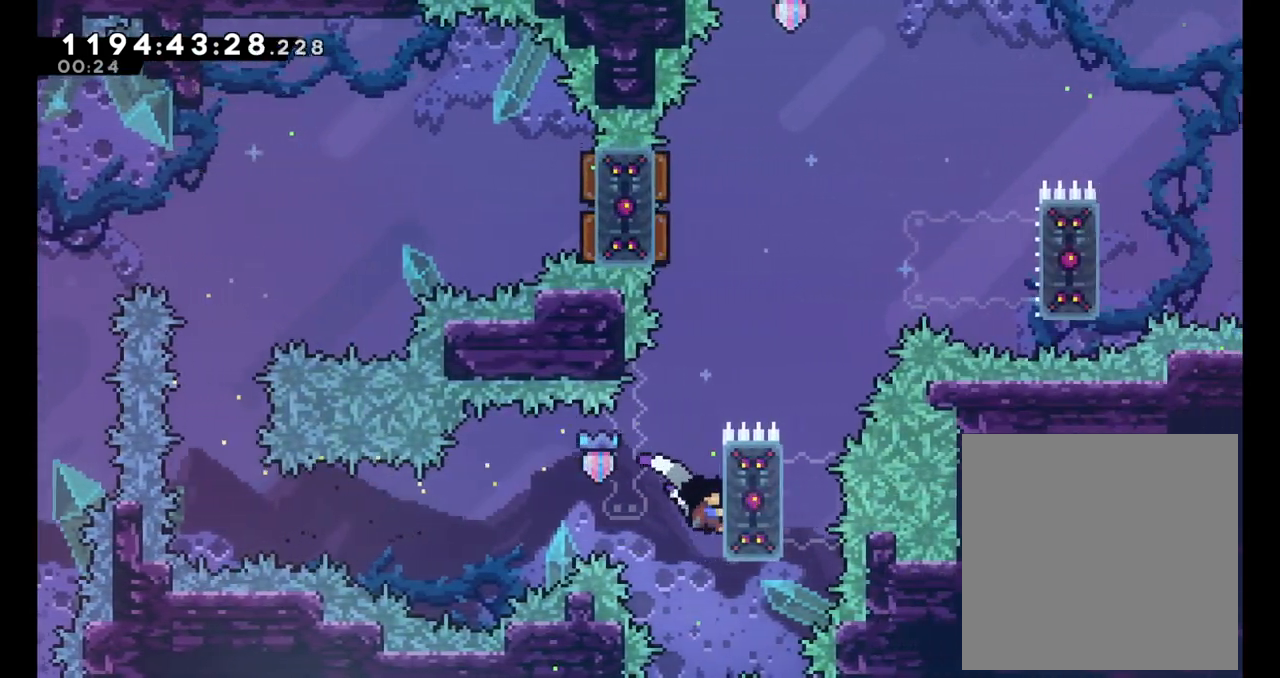
{"dt_ms": 500, "buttons": ["B", "L2"], "left_stick": "left", "right_stick": "center", "events": [[50, "left_stick", "up-right"], [250, "left_stick", "up"], [383, "left_stick", "left"], [450, "B", "down"]]}
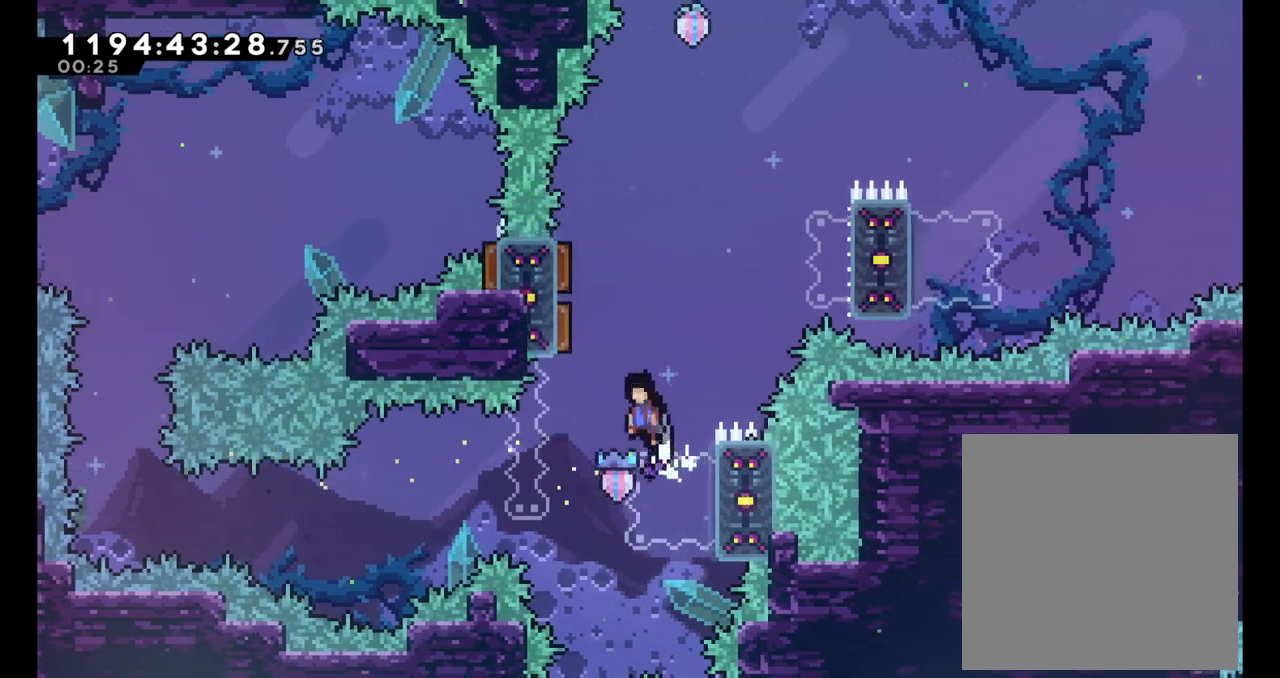
{"dt_ms": 500, "buttons": ["L2"], "left_stick": "right", "right_stick": "center", "events": [[300, "left_stick", "center"], [317, "B", "up"], [350, "left_stick", "right"]]}
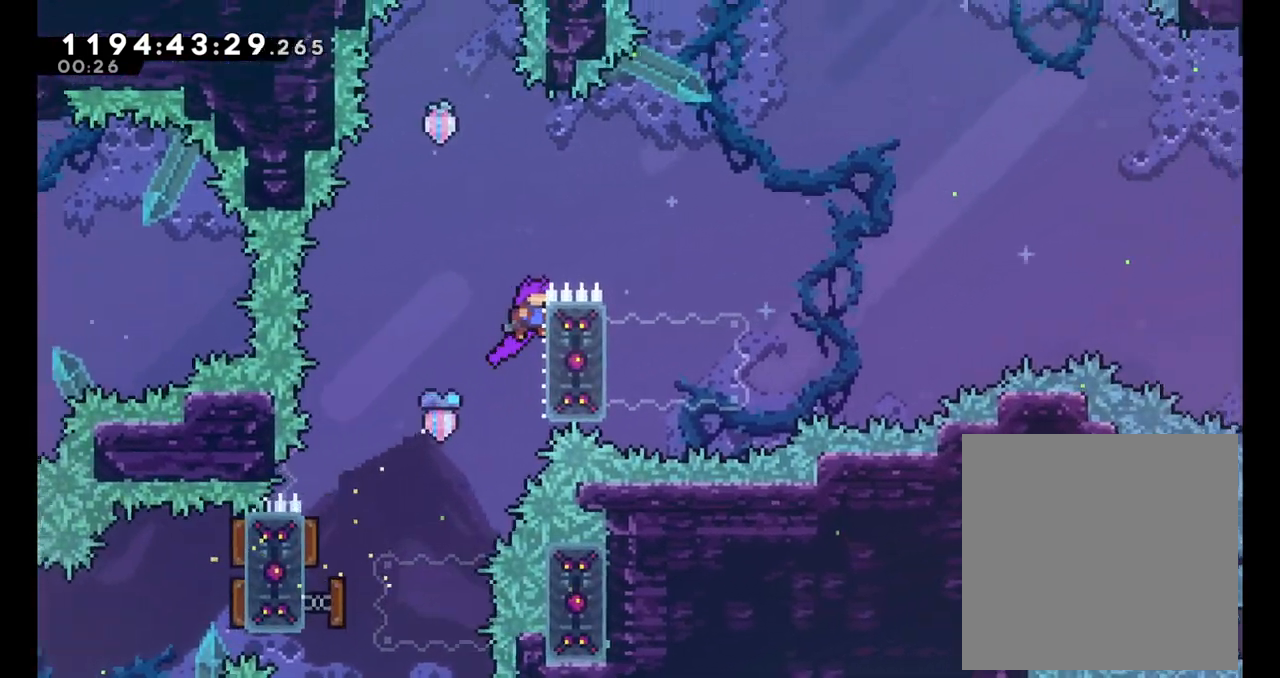
{"dt_ms": 500, "buttons": [], "left_stick": "right", "right_stick": "center", "events": [[100, "B", "down"], [350, "L2", "up"], [433, "B", "up"]]}
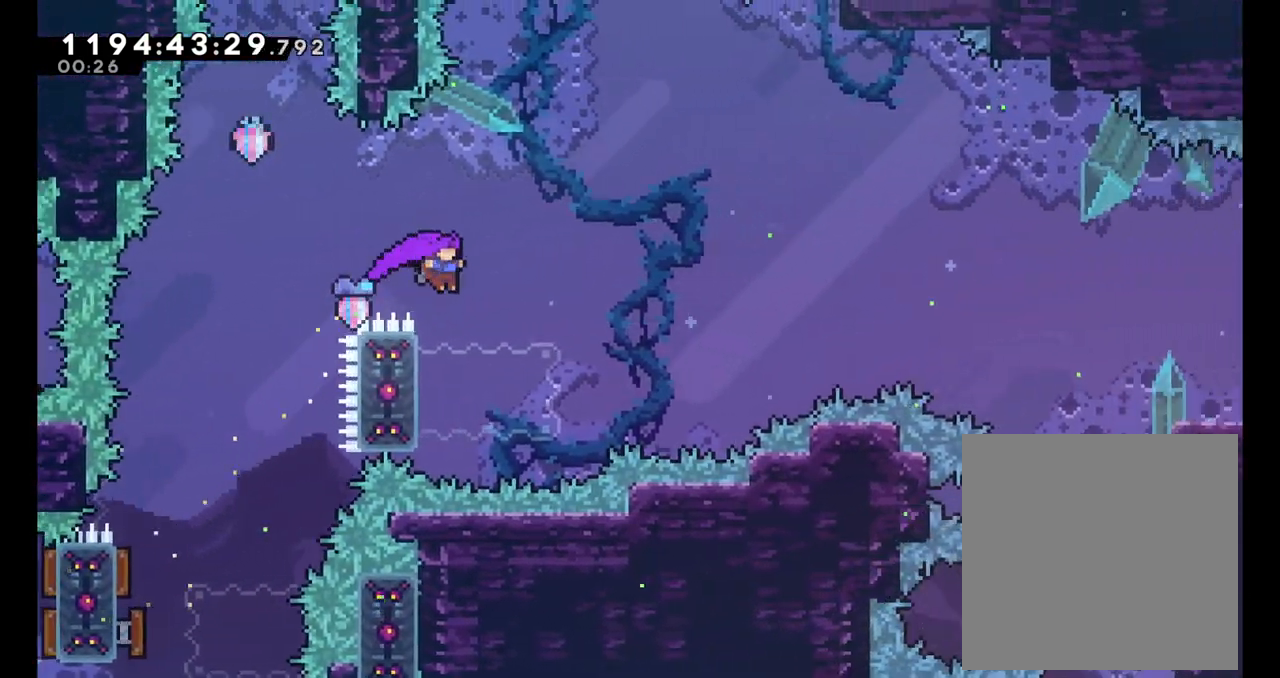
{"dt_ms": 500, "buttons": ["B"], "left_stick": "right", "right_stick": "center", "events": [[50, "left_stick", "center"], [200, "left_stick", "left"], [250, "Y", "down"], [350, "left_stick", "center"], [400, "left_stick", "right"], [417, "Y", "up"], [483, "B", "down"]]}
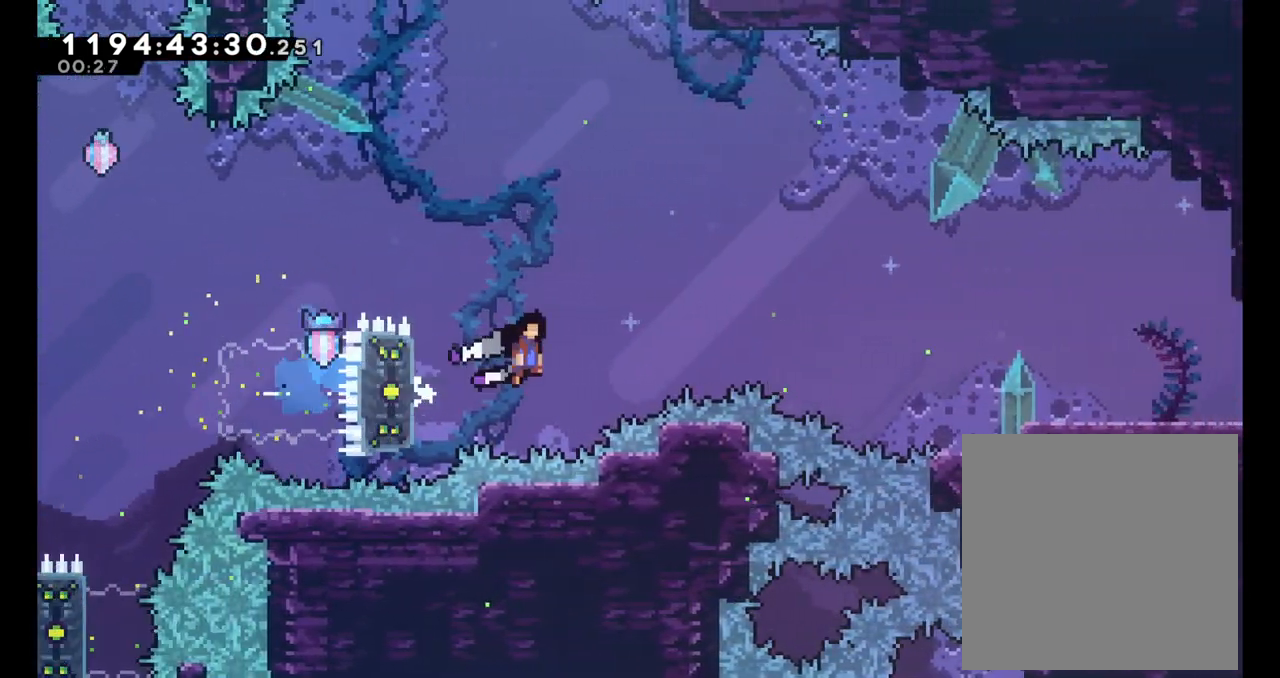
{"dt_ms": 500, "buttons": [], "left_stick": "right", "right_stick": "center", "events": [[333, "B", "up"]]}
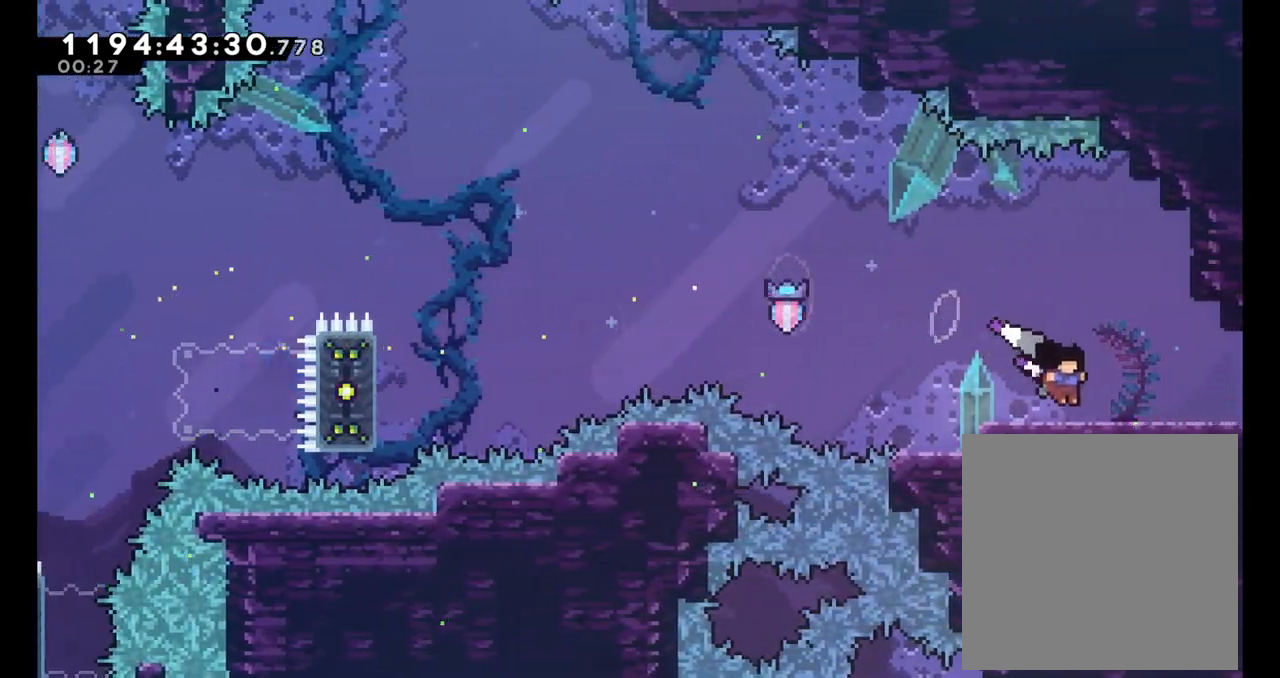
{"dt_ms": 500, "buttons": [], "left_stick": "center", "right_stick": "center", "events": [[83, "Y", "down"], [183, "Y", "up"], [333, "left_stick", "center"]]}
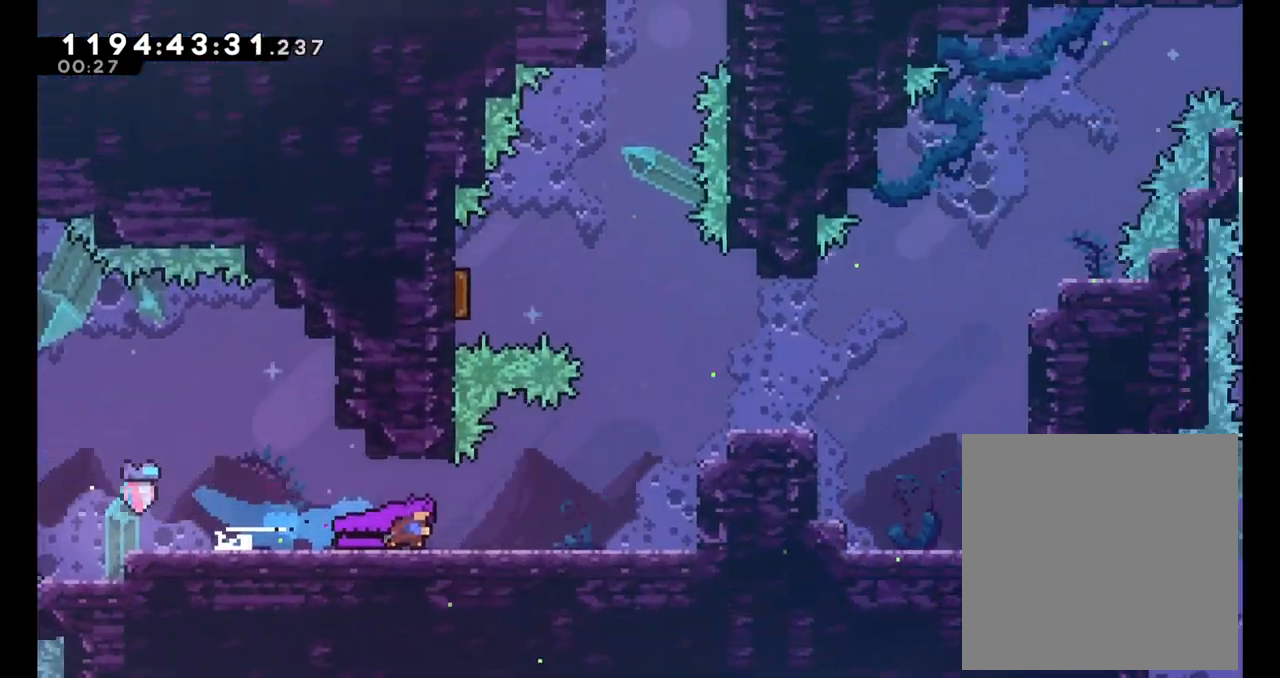
{"dt_ms": 500, "buttons": [], "left_stick": "right", "right_stick": "center", "events": [[400, "left_stick", "right"]]}
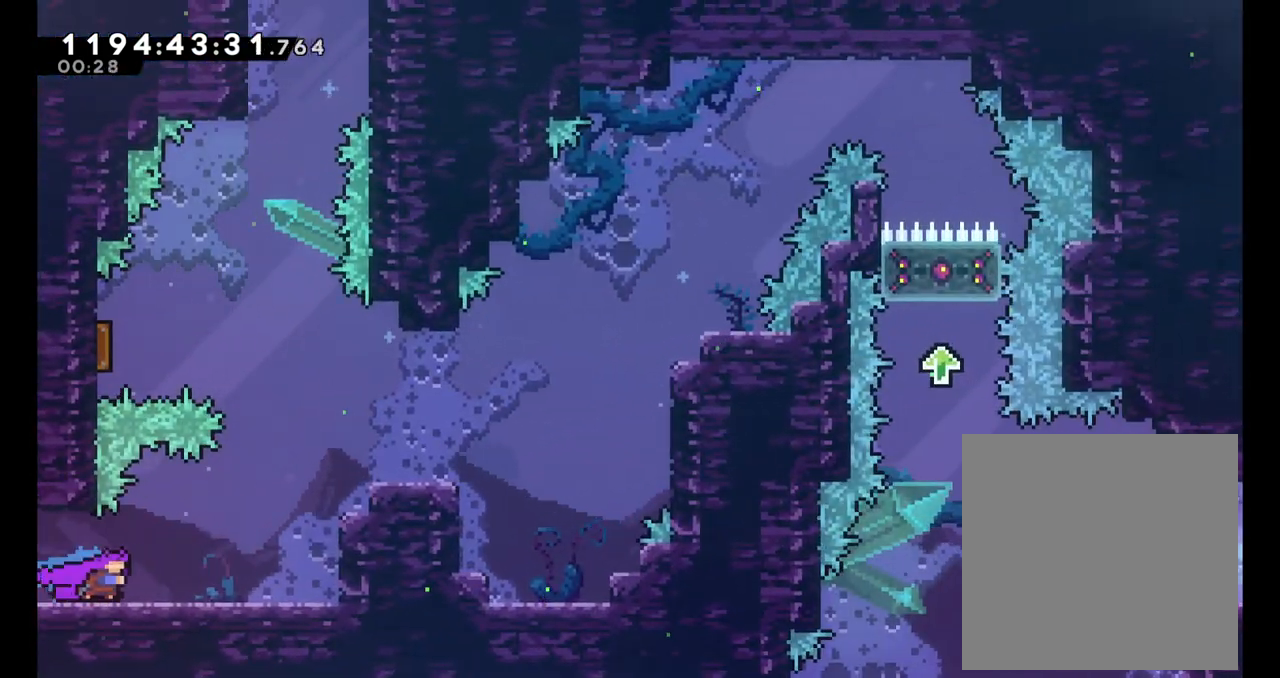
{"dt_ms": 500, "buttons": ["B", "L2"], "left_stick": "right", "right_stick": "center", "events": [[100, "L2", "down"], [467, "B", "down"]]}
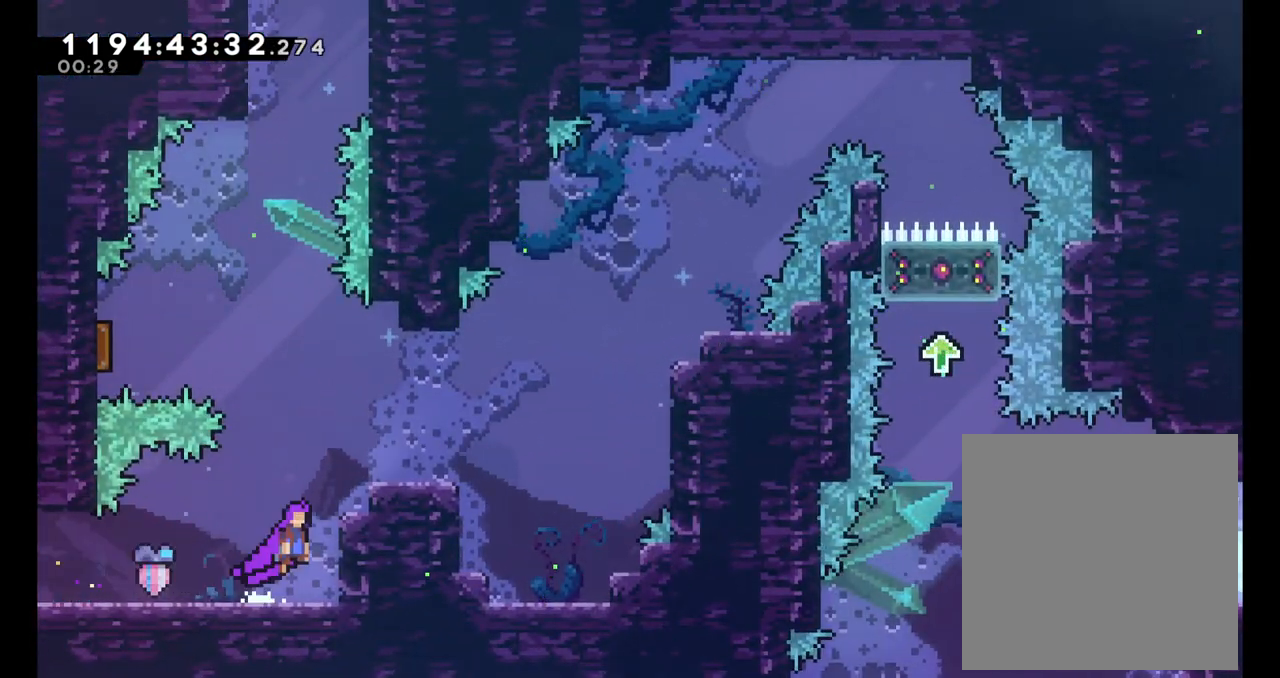
{"dt_ms": 500, "buttons": [], "left_stick": "center", "right_stick": "center", "events": [[117, "B", "up"], [183, "B", "down"], [367, "B", "up"], [383, "L2", "up"], [417, "left_stick", "center"]]}
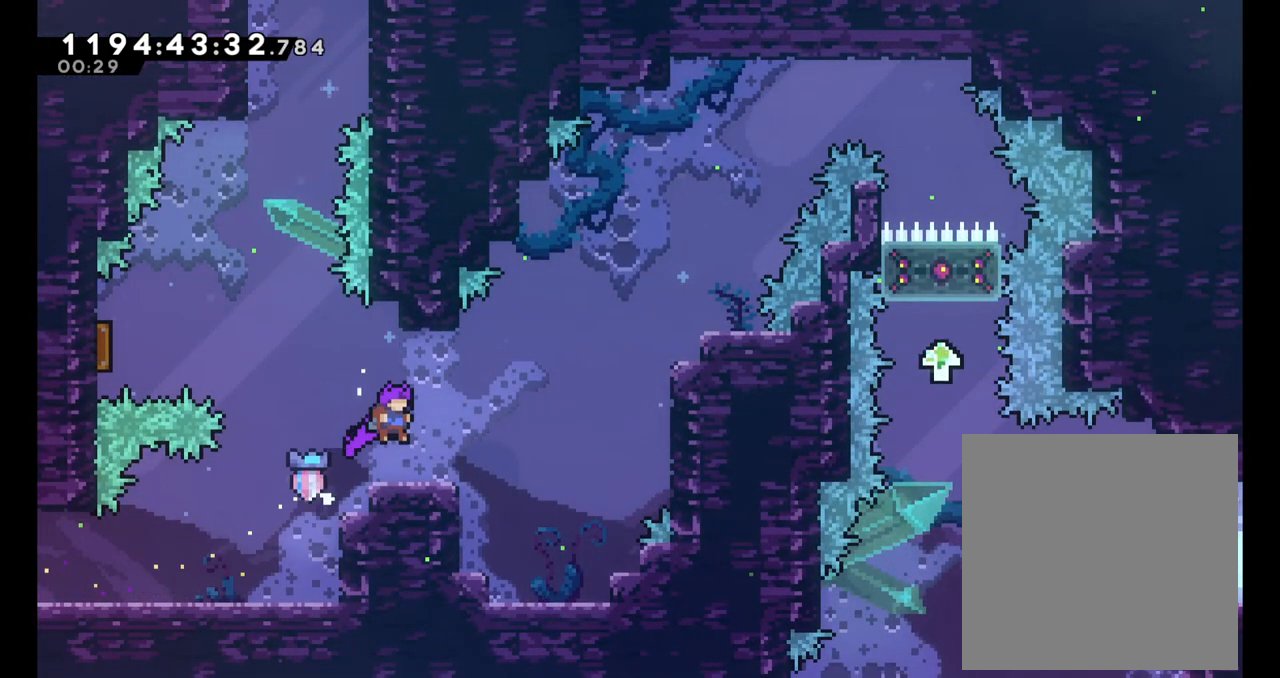
{"dt_ms": 500, "buttons": ["B"], "left_stick": "left", "right_stick": "center", "events": [[167, "left_stick", "left"], [233, "B", "down"]]}
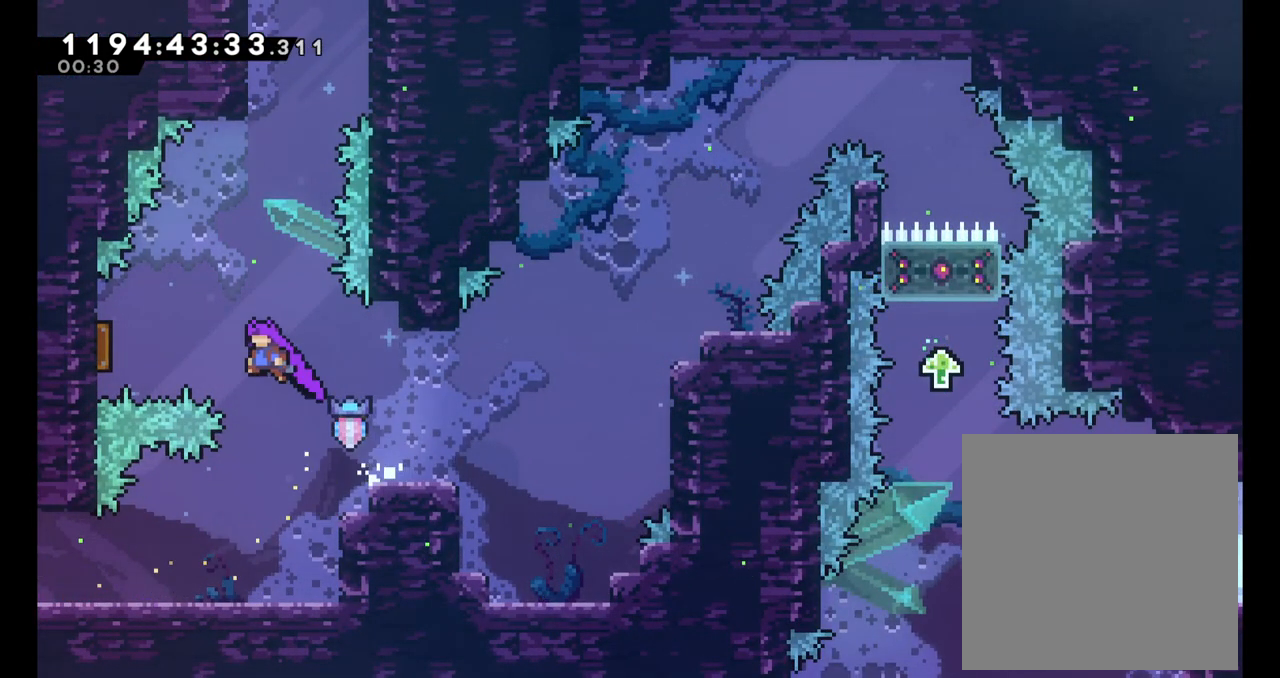
{"dt_ms": 500, "buttons": ["Y"], "left_stick": "up", "right_stick": "center", "events": [[33, "Y", "down"], [250, "B", "up"], [250, "Y", "up"], [250, "left_stick", "center"], [433, "left_stick", "up"], [467, "Y", "down"]]}
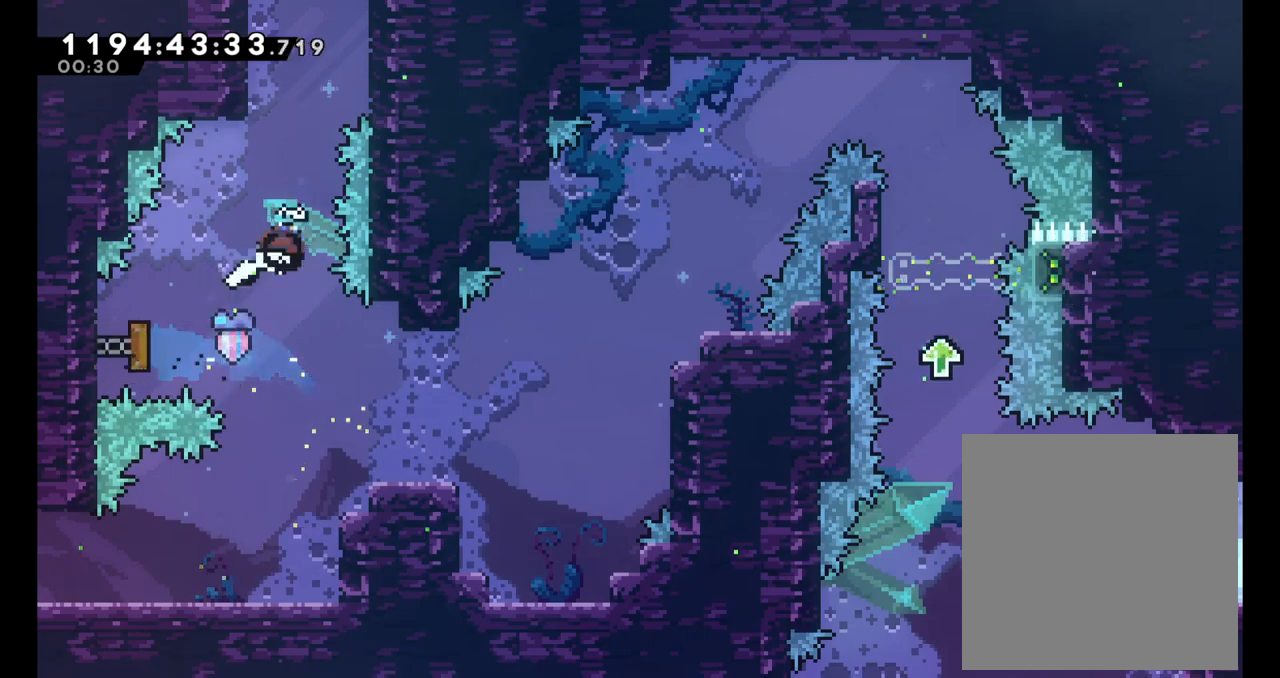
{"dt_ms": 1000, "buttons": ["L2"], "left_stick": "center", "right_stick": "center", "events": [[150, "left_stick", "up-left"], [167, "Y", "up"], [233, "L2", "down"], [333, "B", "down"], [417, "left_stick", "center"], [483, "B", "up"]]}
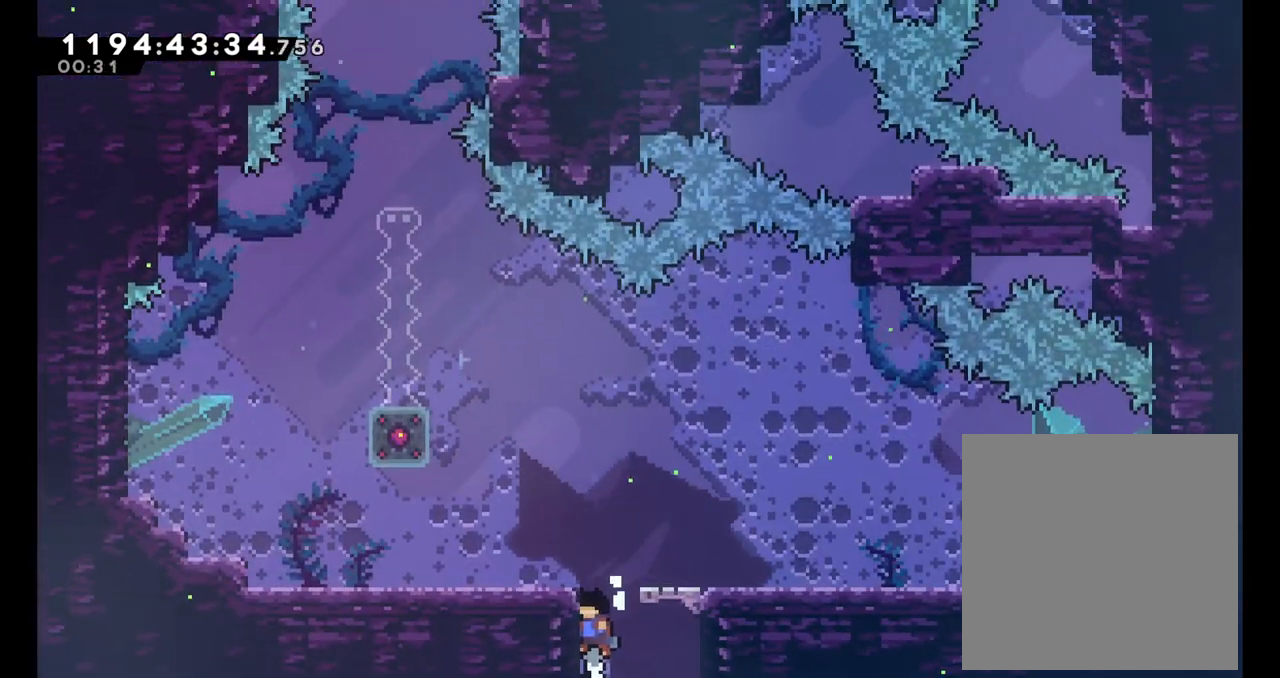
{"dt_ms": 500, "buttons": ["L2"], "left_stick": "left", "right_stick": "center", "events": [[217, "left_stick", "left"]]}
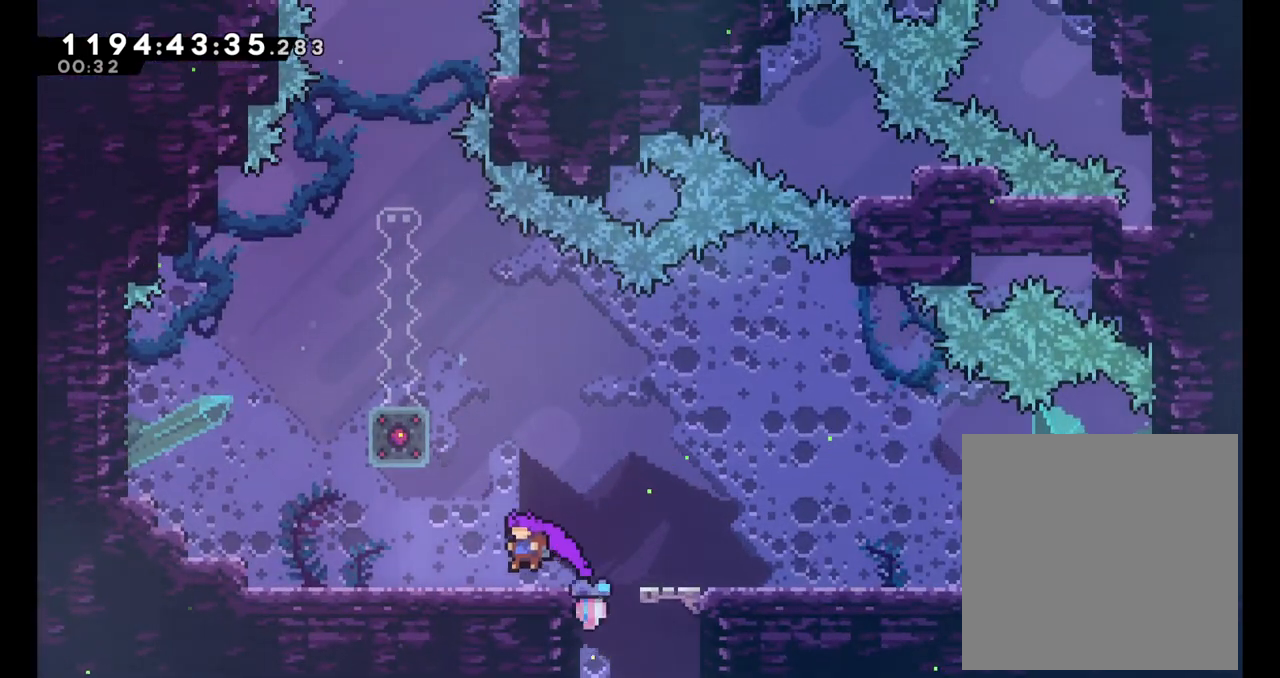
{"dt_ms": 500, "buttons": ["L2"], "left_stick": "left", "right_stick": "center", "events": [[33, "left_stick", "center"], [150, "B", "down"], [300, "left_stick", "left"], [500, "B", "up"]]}
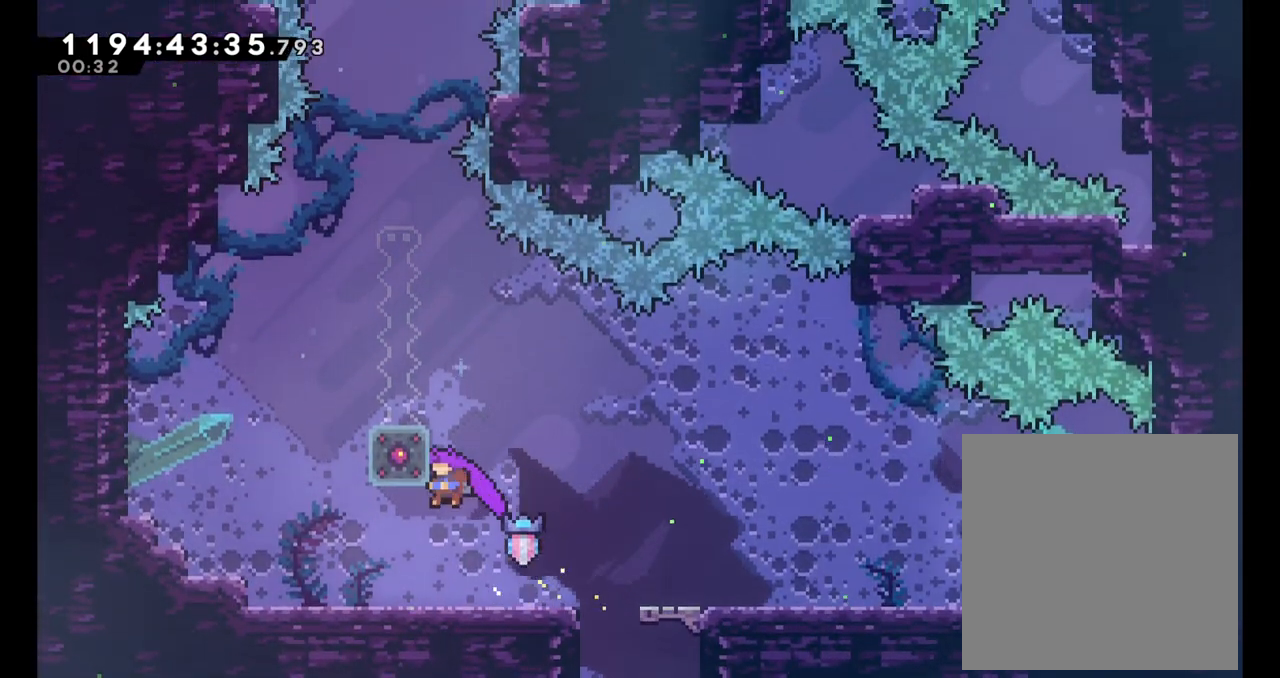
{"dt_ms": 500, "buttons": ["L2"], "left_stick": "down", "right_stick": "center", "events": [[67, "left_stick", "center"], [117, "B", "down"], [317, "left_stick", "up"], [367, "left_stick", "left"], [467, "B", "up"], [483, "left_stick", "down"]]}